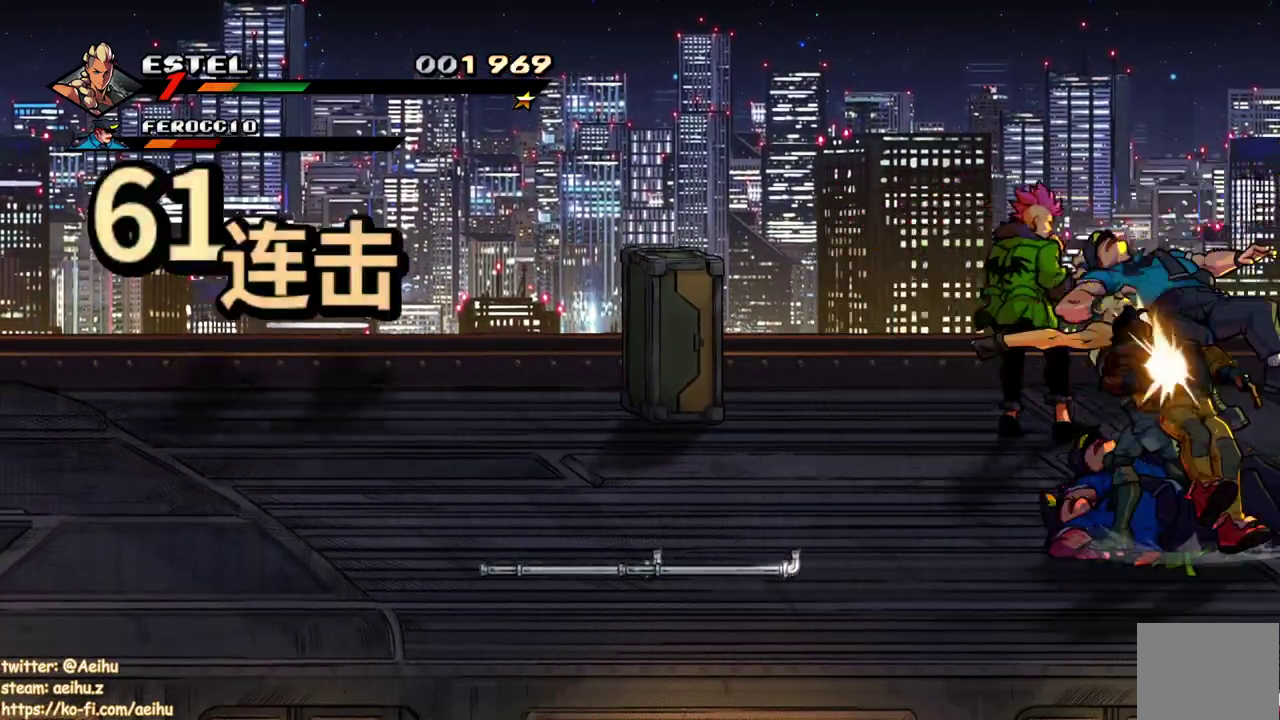
Gameplay with a controller (PlayStation layout); each line is a JSON object with the inputs held at the frame after it. "events" lists button and stick changes between this image and that frame as [ms after this image, input, new state], when the widget could be followed in between. Not read: L3 R3 TRIANGLE left_stick right_stick.
{"buttons": [], "events": [[17, "SQUARE", "up"], [67, "SQUARE", "down"], [167, "SQUARE", "up"], [233, "SQUARE", "down"], [317, "SQUARE", "up"]]}
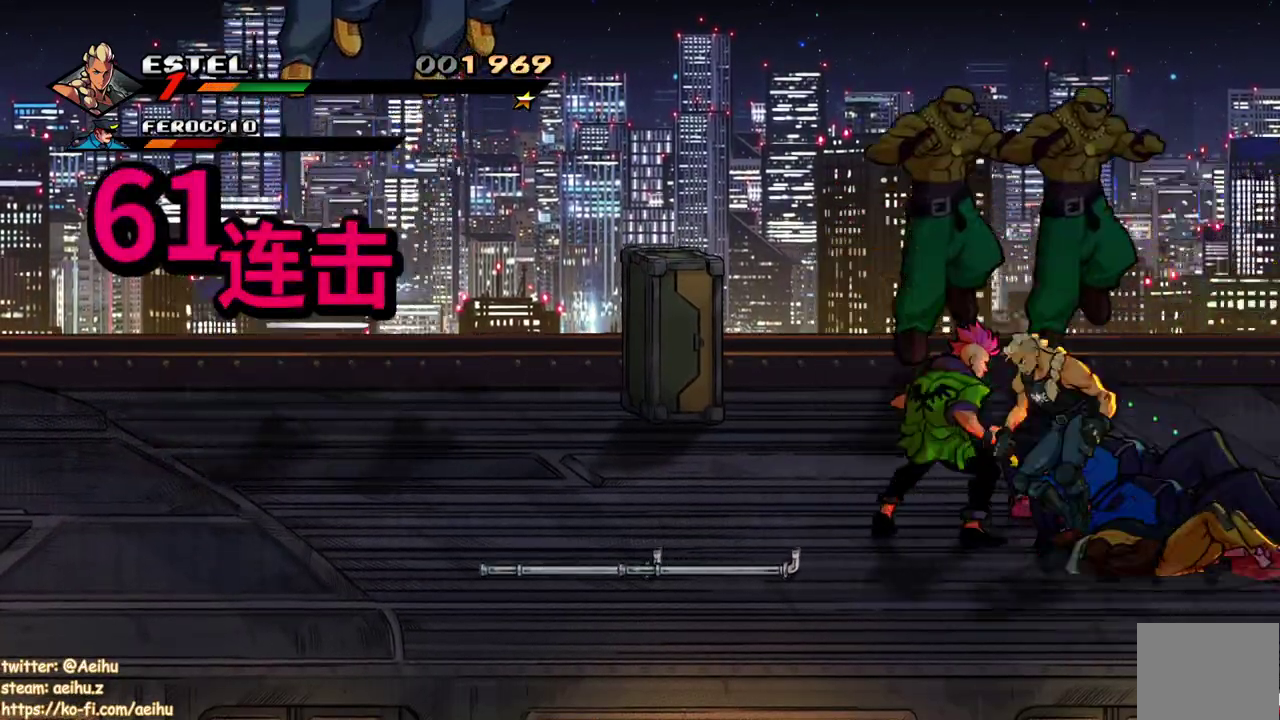
{"buttons": [], "events": []}
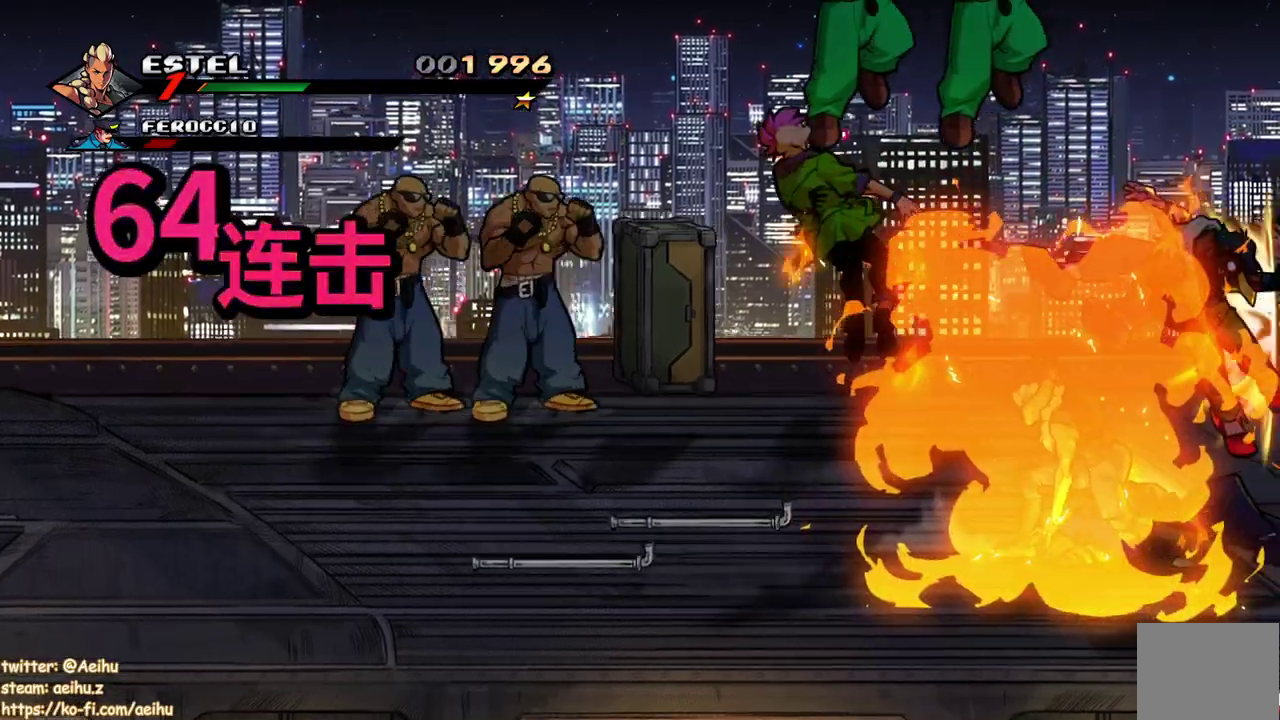
{"buttons": ["SQUARE", "DPAD_UP", "DPAD_LEFT"], "events": [[117, "DPAD_LEFT", "down"], [117, "DPAD_UP", "down"], [500, "SQUARE", "down"]]}
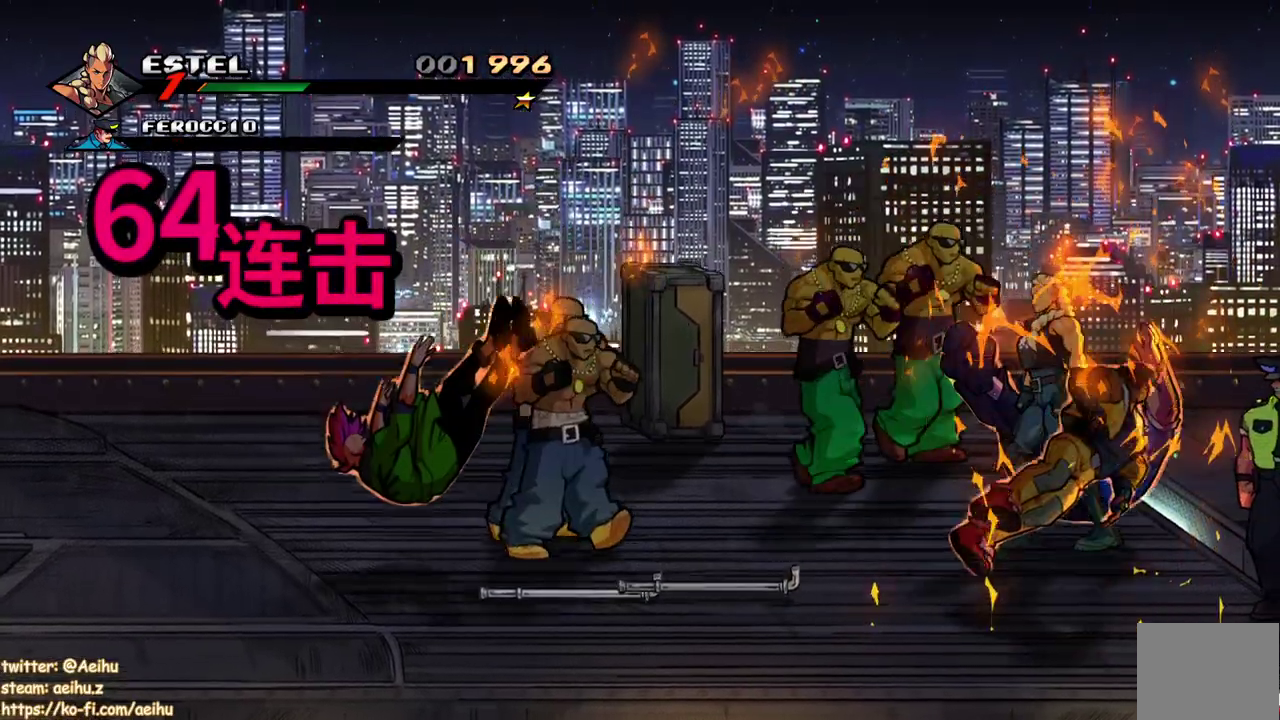
{"buttons": ["SQUARE"], "events": [[67, "SQUARE", "up"], [150, "SQUARE", "down"], [233, "DPAD_UP", "up"], [233, "SQUARE", "up"], [267, "DPAD_LEFT", "up"], [283, "SQUARE", "down"], [383, "SQUARE", "up"], [450, "SQUARE", "down"]]}
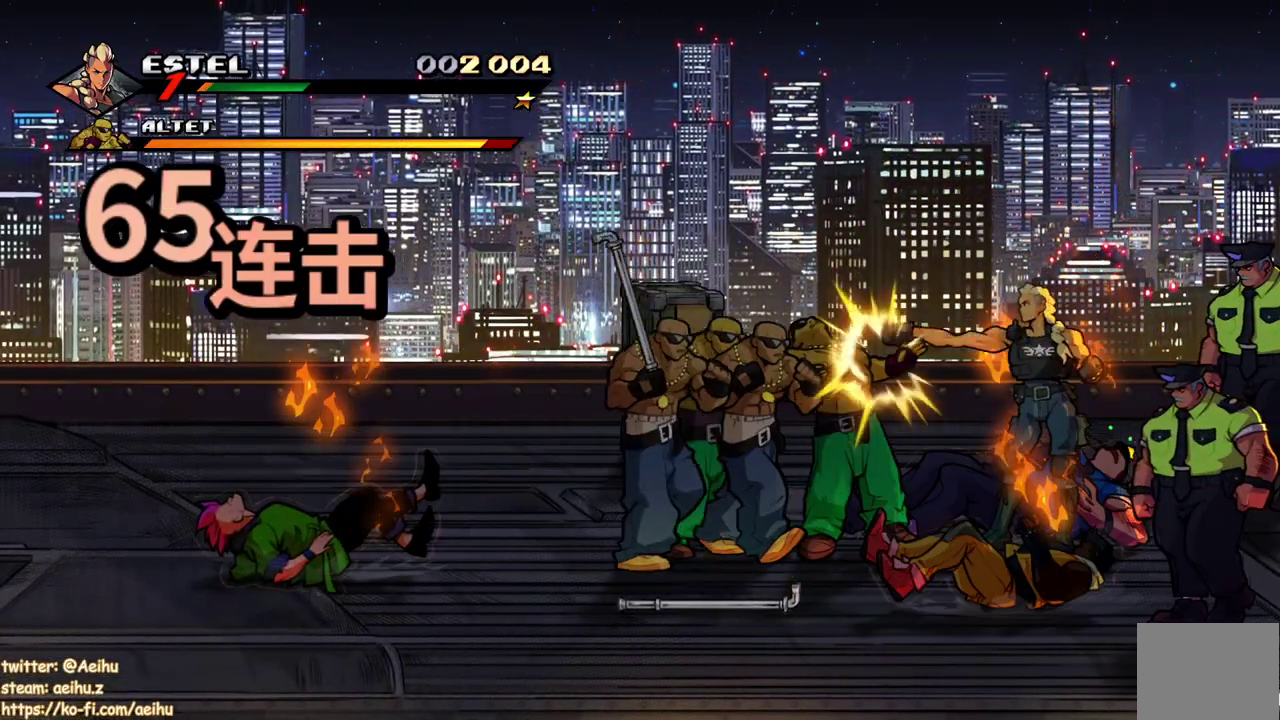
{"buttons": ["DPAD_LEFT"], "events": [[17, "SQUARE", "up"], [133, "DPAD_LEFT", "down"]]}
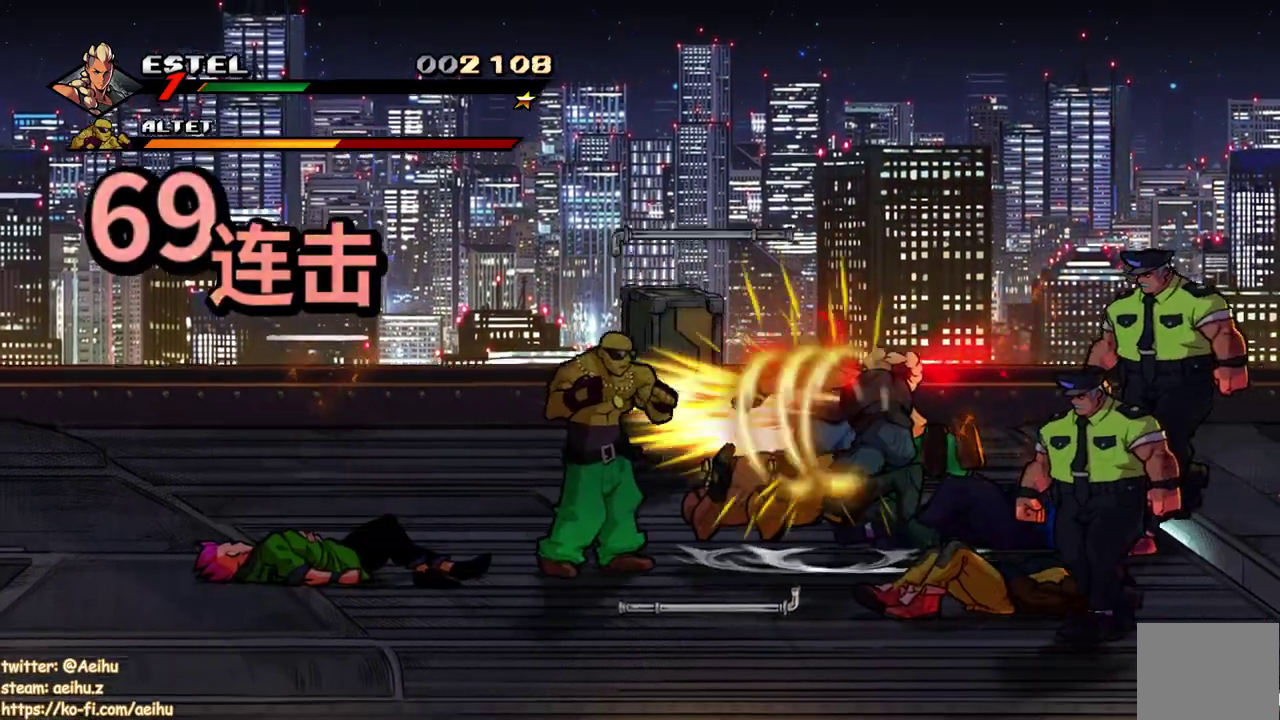
{"buttons": []}
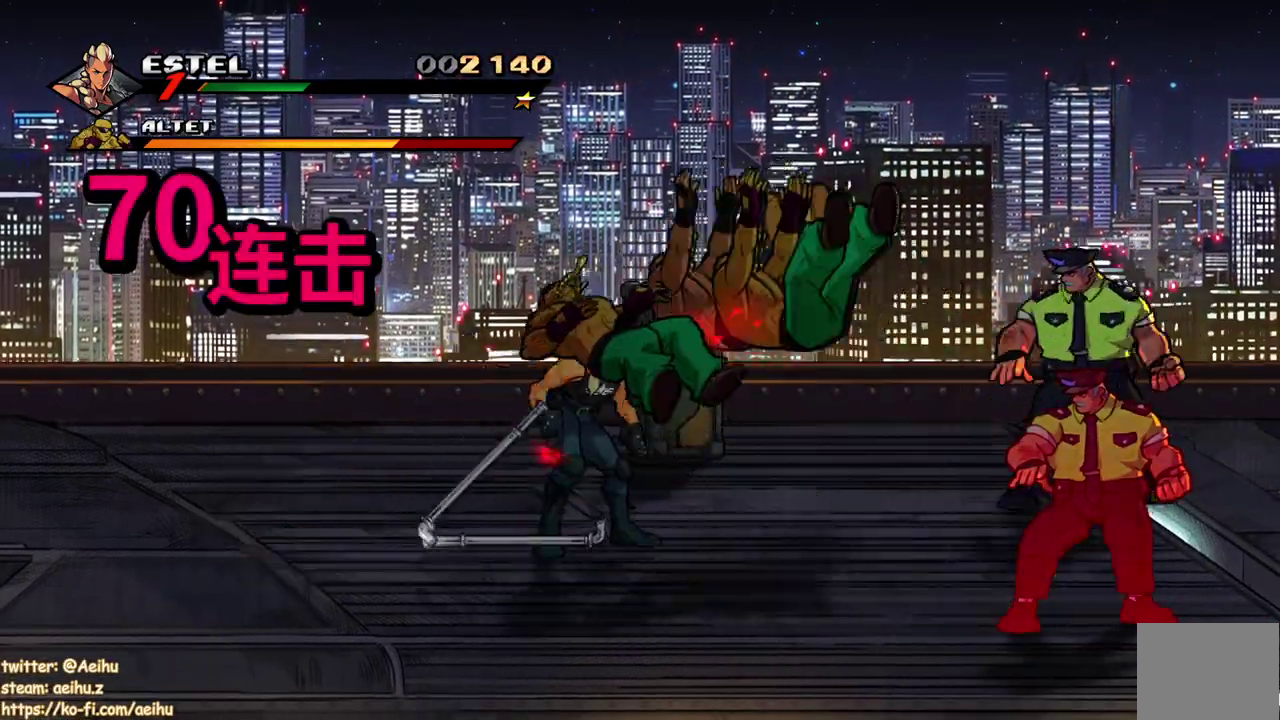
{"buttons": ["SQUARE", "DPAD_RIGHT"]}
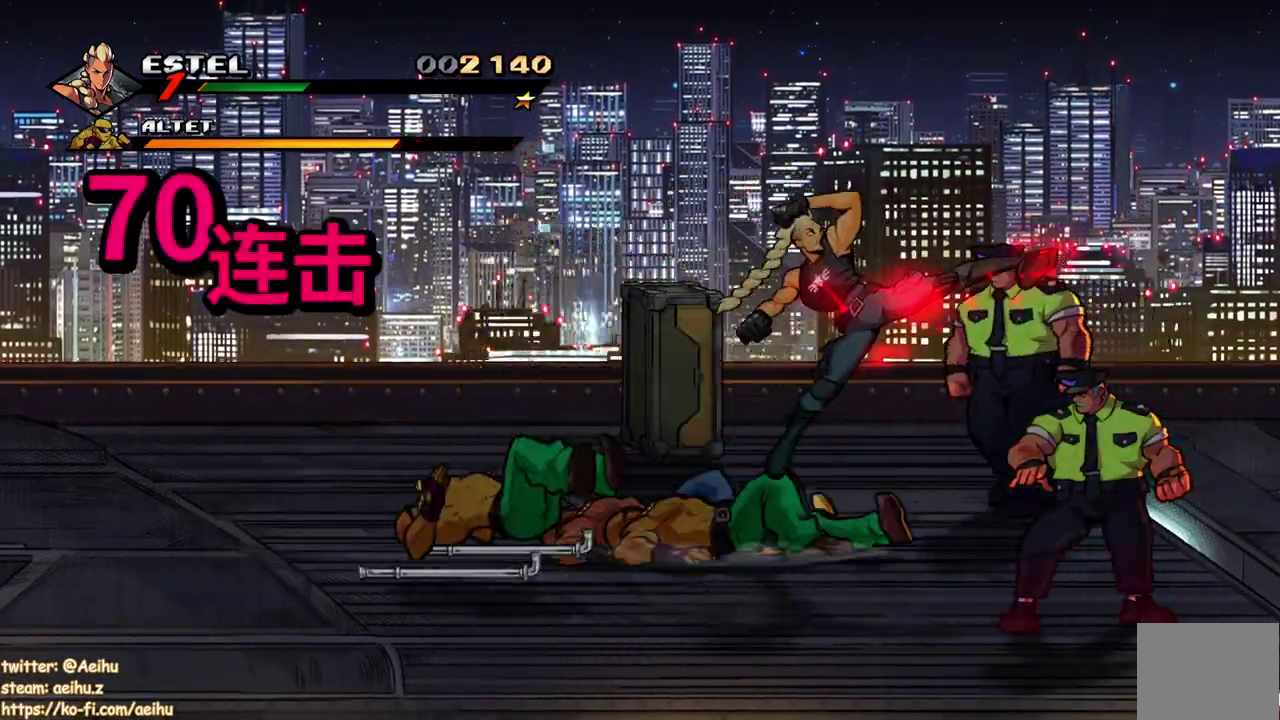
{"buttons": ["SQUARE", "DPAD_UP", "DPAD_LEFT"], "events": [[133, "DPAD_RIGHT", "up"], [317, "DPAD_LEFT", "down"], [367, "DPAD_UP", "down"], [383, "SQUARE", "up"], [450, "SQUARE", "down"]]}
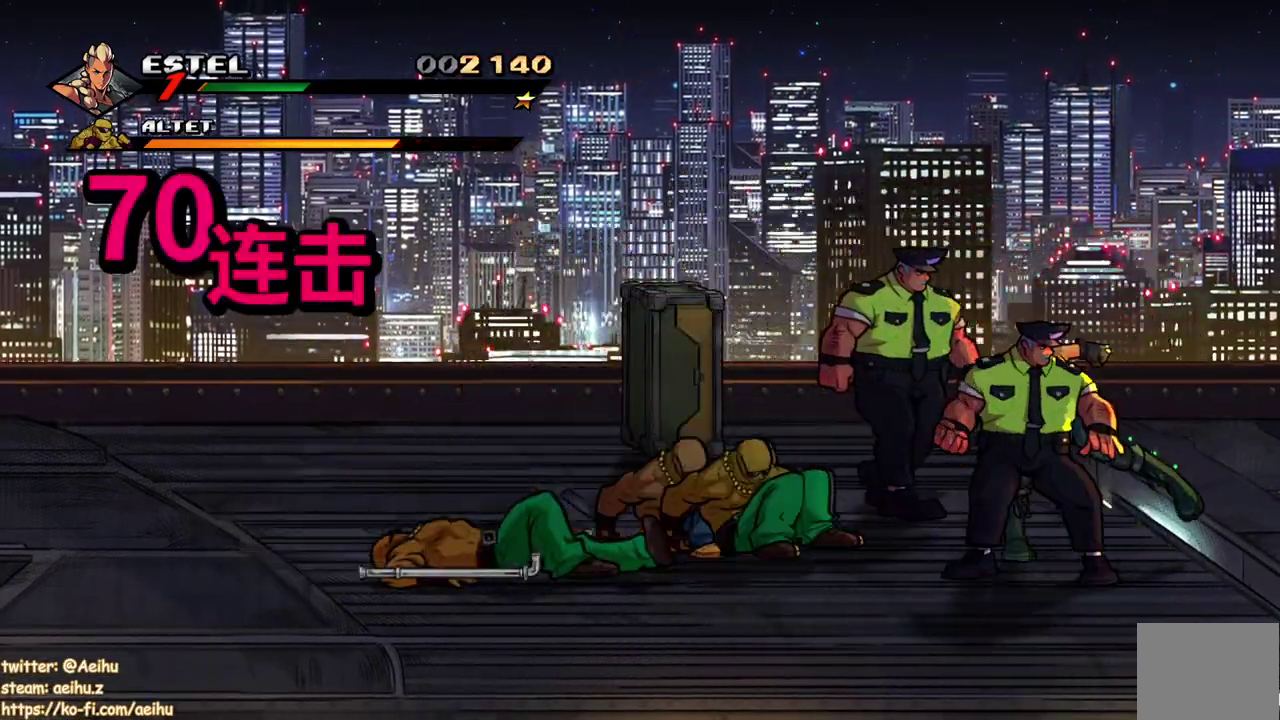
{"buttons": ["DPAD_LEFT"], "events": [[67, "DPAD_UP", "up"], [83, "DPAD_LEFT", "up"], [183, "DPAD_LEFT", "down"], [183, "SQUARE", "up"], [250, "SQUARE", "down"], [267, "DPAD_LEFT", "up"], [317, "DPAD_LEFT", "down"], [400, "DPAD_LEFT", "up"], [467, "DPAD_LEFT", "down"], [467, "SQUARE", "up"]]}
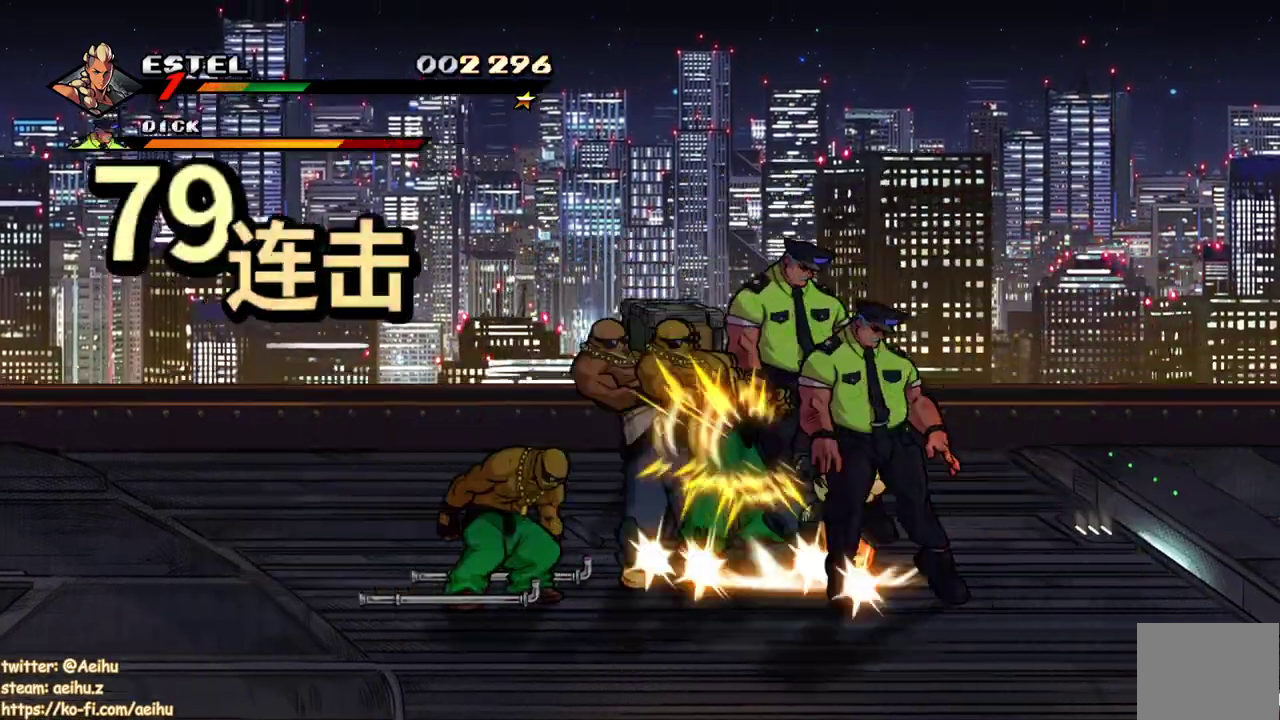
{"buttons": ["SQUARE"], "events": [[33, "DPAD_LEFT", "up"], [33, "SQUARE", "down"], [83, "DPAD_LEFT", "down"], [117, "SQUARE", "up"], [167, "SQUARE", "down"], [483, "DPAD_LEFT", "up"]]}
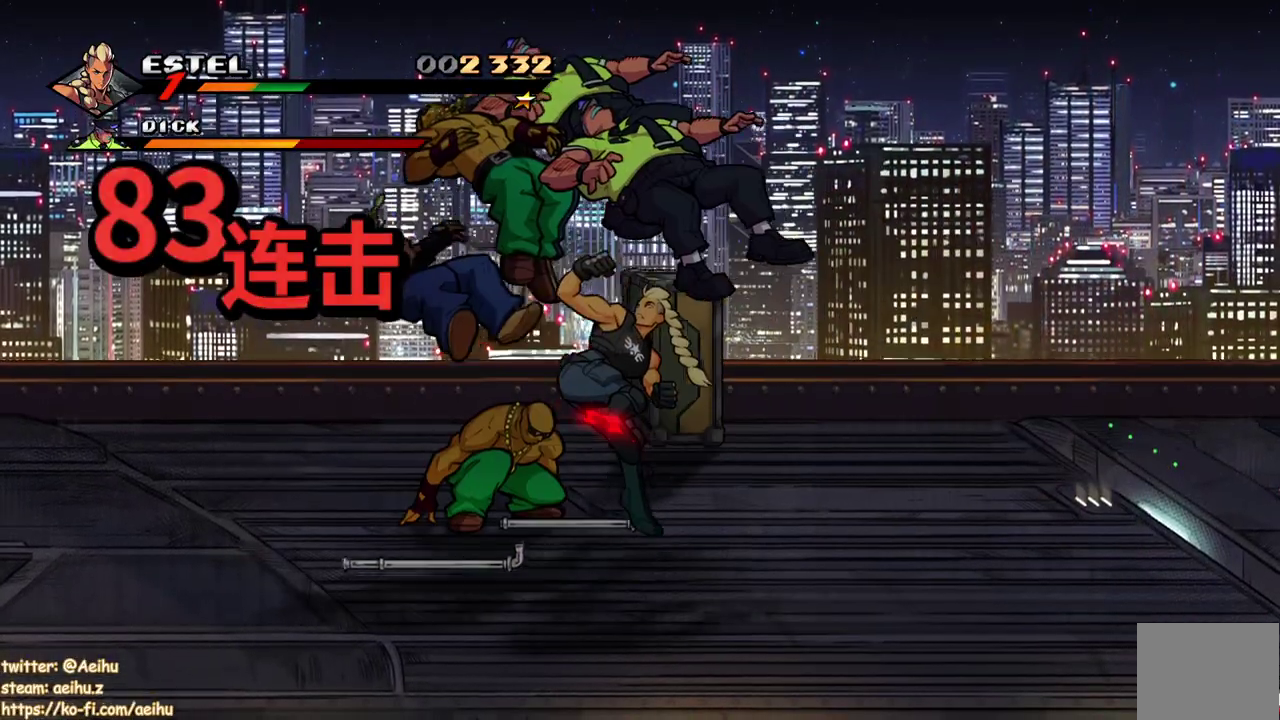
{"buttons": ["SQUARE"], "events": []}
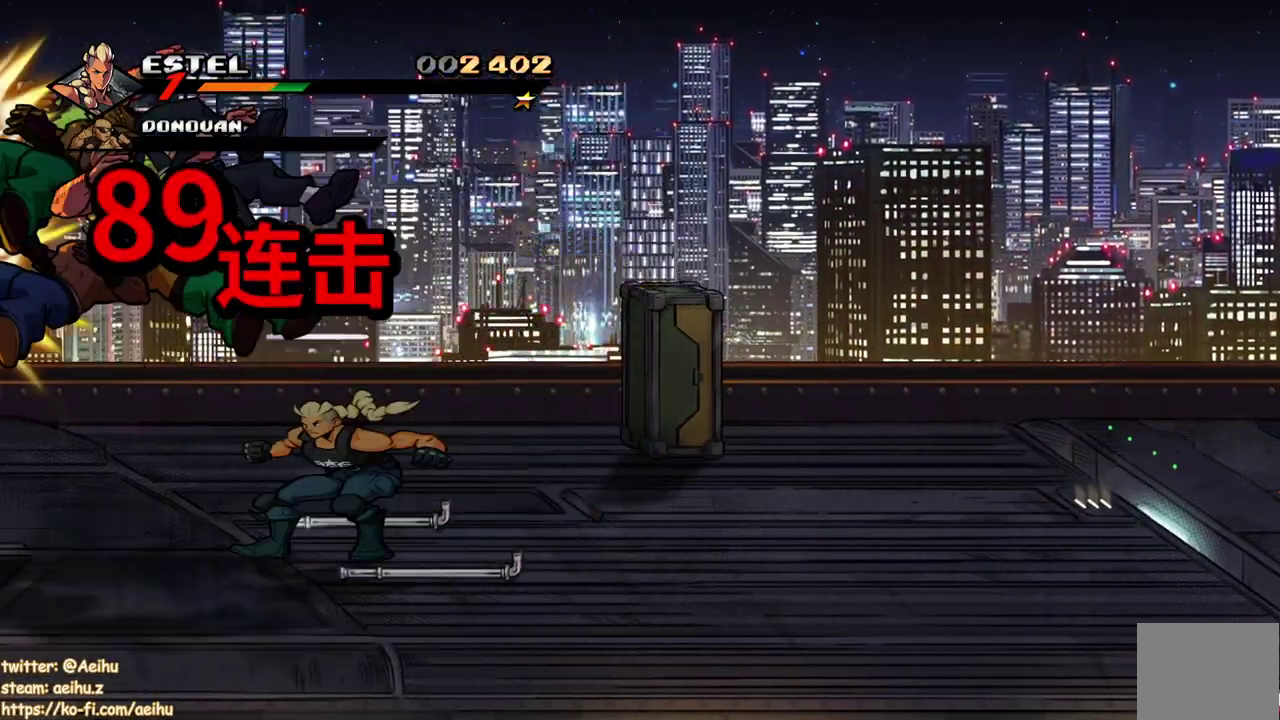
{"buttons": [], "events": [[17, "DPAD_LEFT", "down"], [17, "SQUARE", "up"], [117, "DPAD_LEFT", "up"]]}
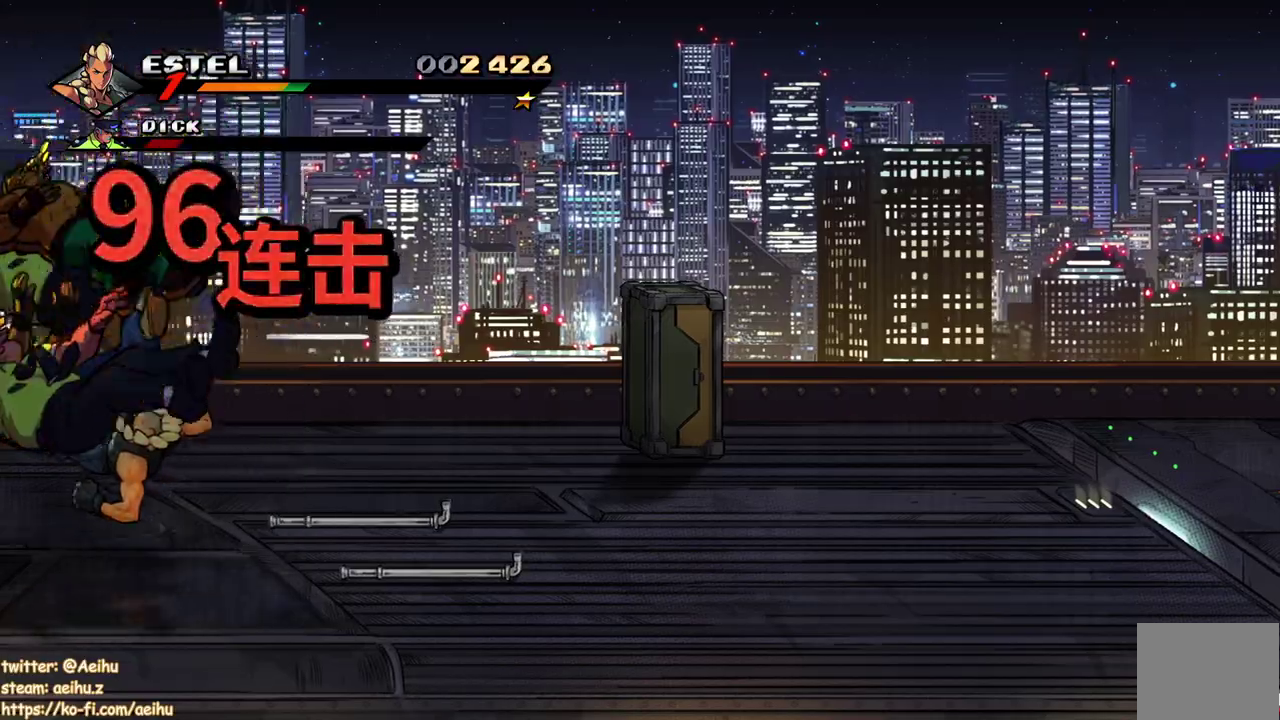
{"buttons": [], "events": []}
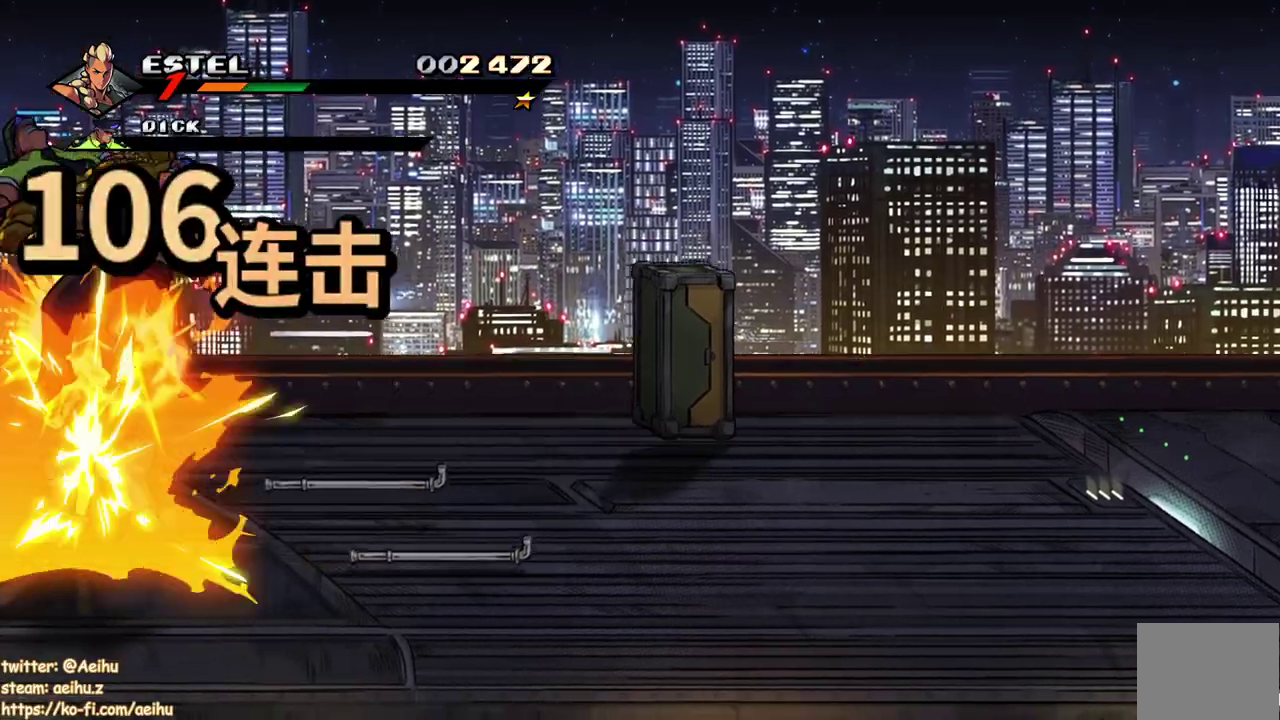
{"buttons": ["DPAD_UP", "DPAD_RIGHT"], "events": [[83, "DPAD_RIGHT", "down"], [183, "DPAD_UP", "down"]]}
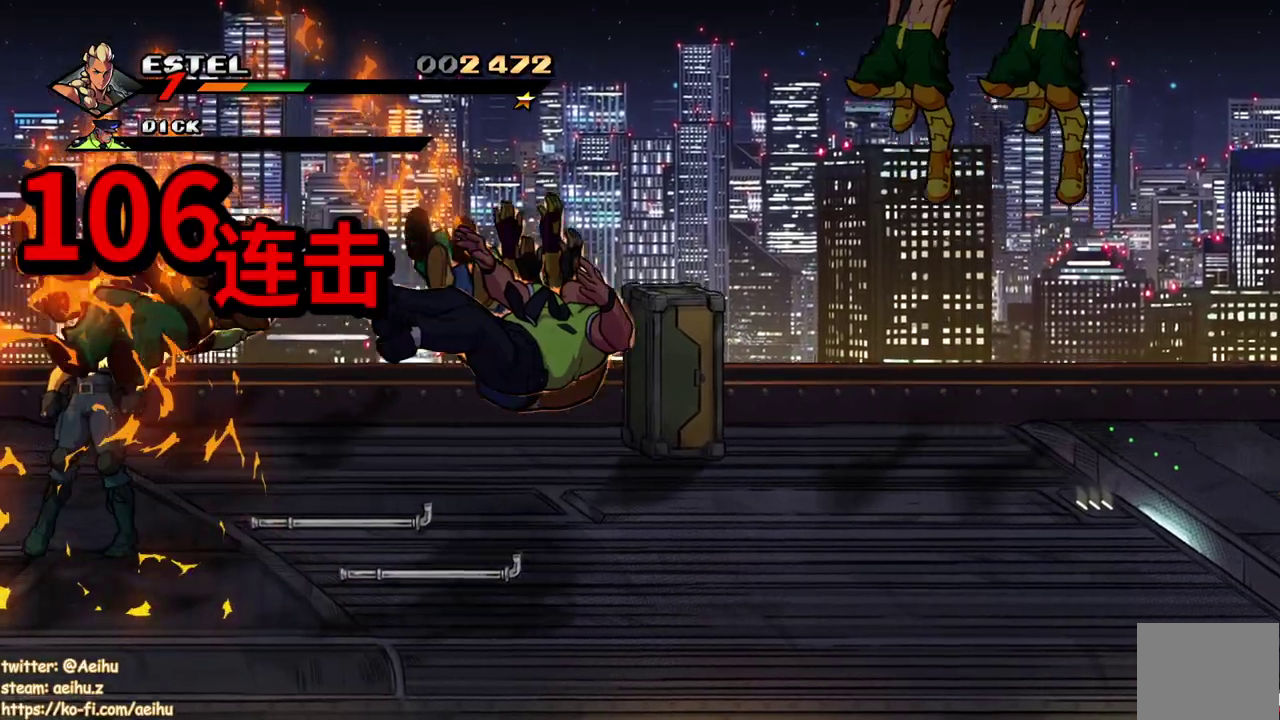
{"buttons": ["DPAD_RIGHT"], "events": [[367, "DPAD_UP", "up"]]}
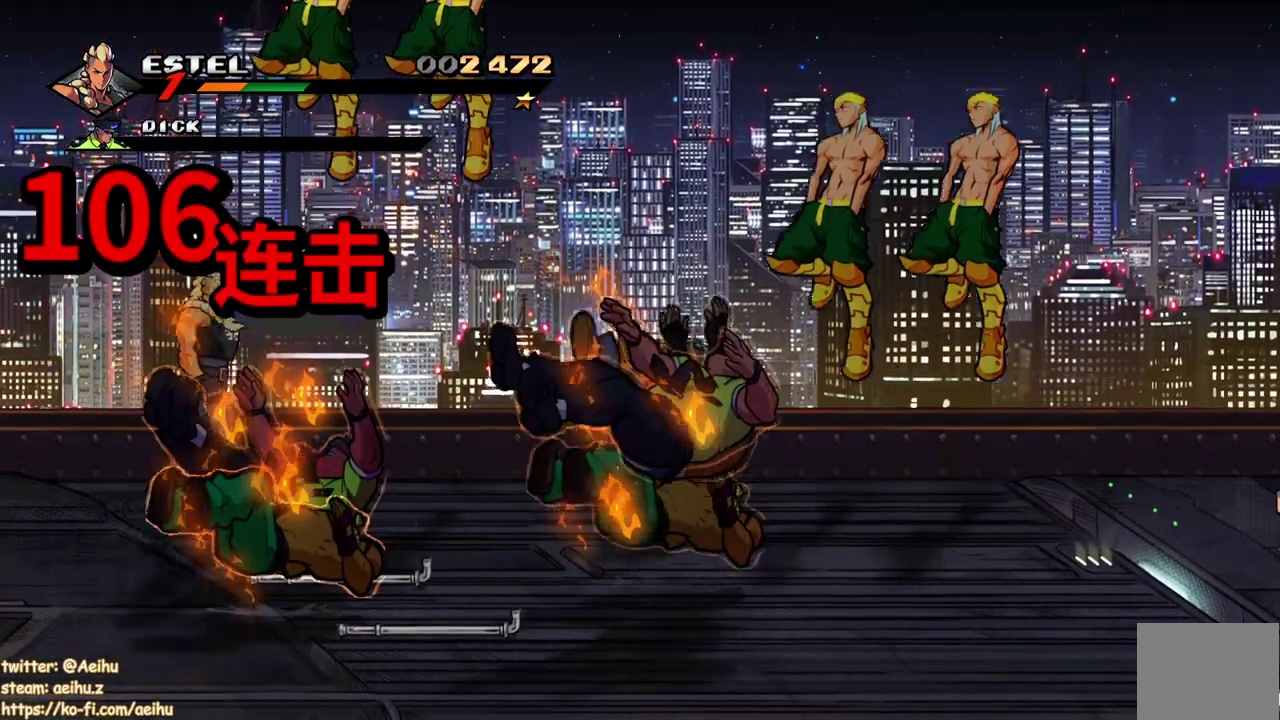
{"buttons": ["DPAD_RIGHT"], "events": [[150, "DPAD_UP", "down"], [283, "DPAD_UP", "up"]]}
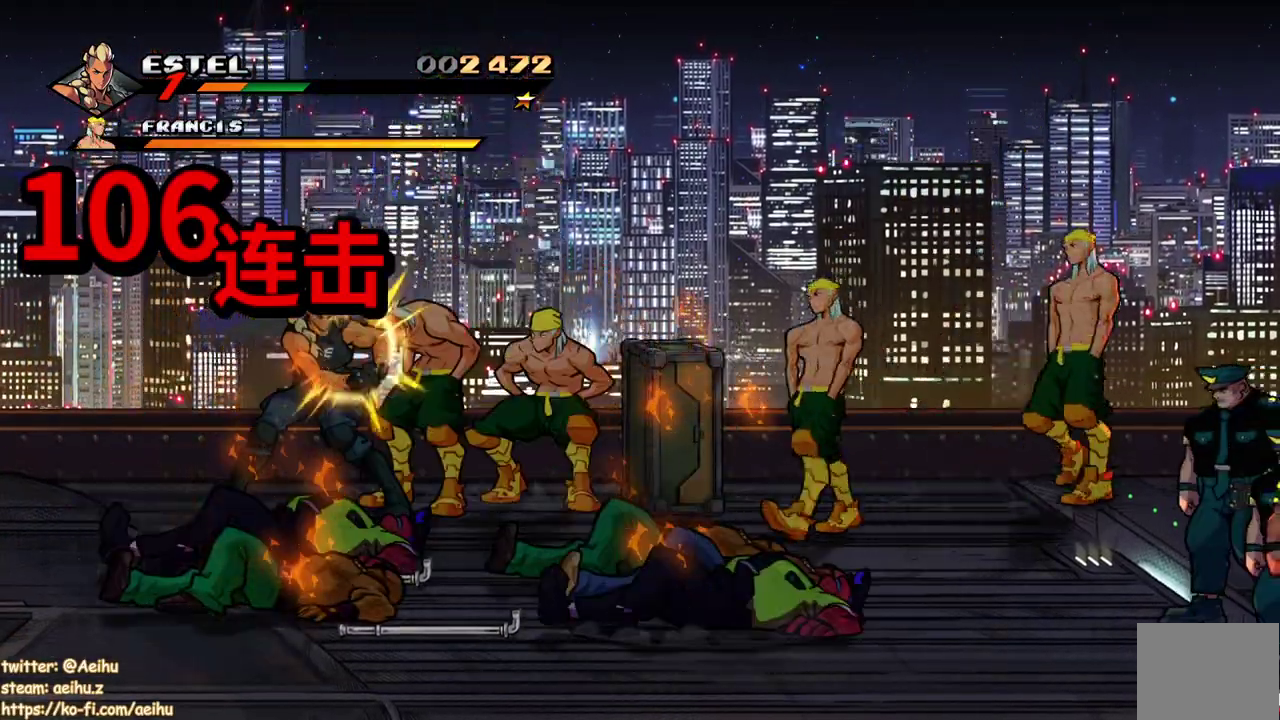
{"buttons": ["SQUARE"], "events": [[150, "DPAD_RIGHT", "up"], [300, "SQUARE", "down"], [433, "SQUARE", "up"], [500, "SQUARE", "down"]]}
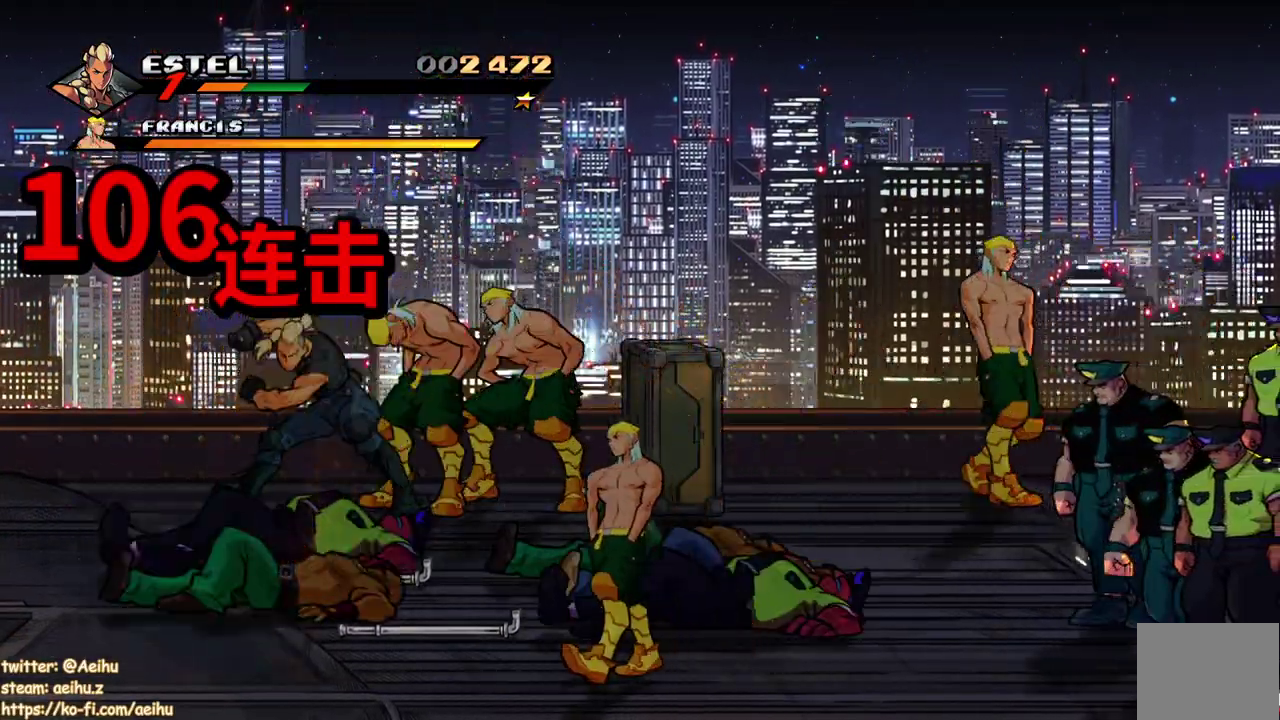
{"buttons": ["SQUARE"], "events": []}
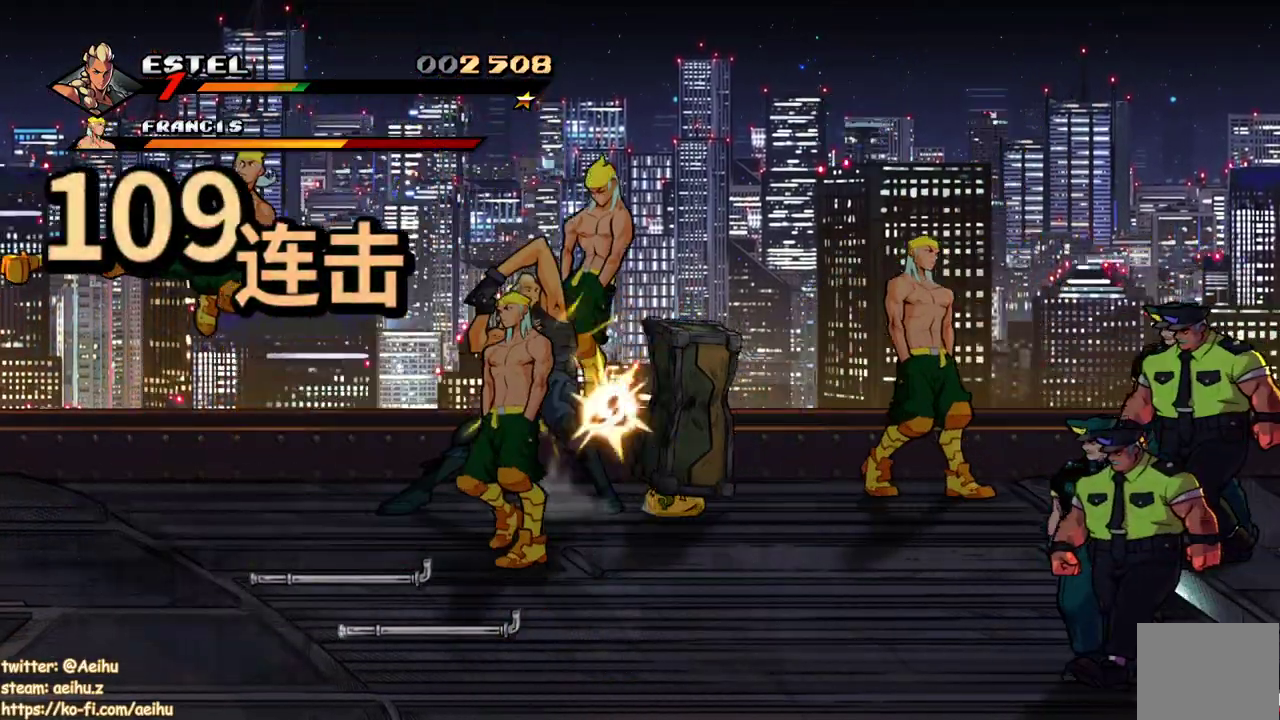
{"buttons": ["SQUARE", "DPAD_RIGHT"], "events": [[317, "DPAD_RIGHT", "down"]]}
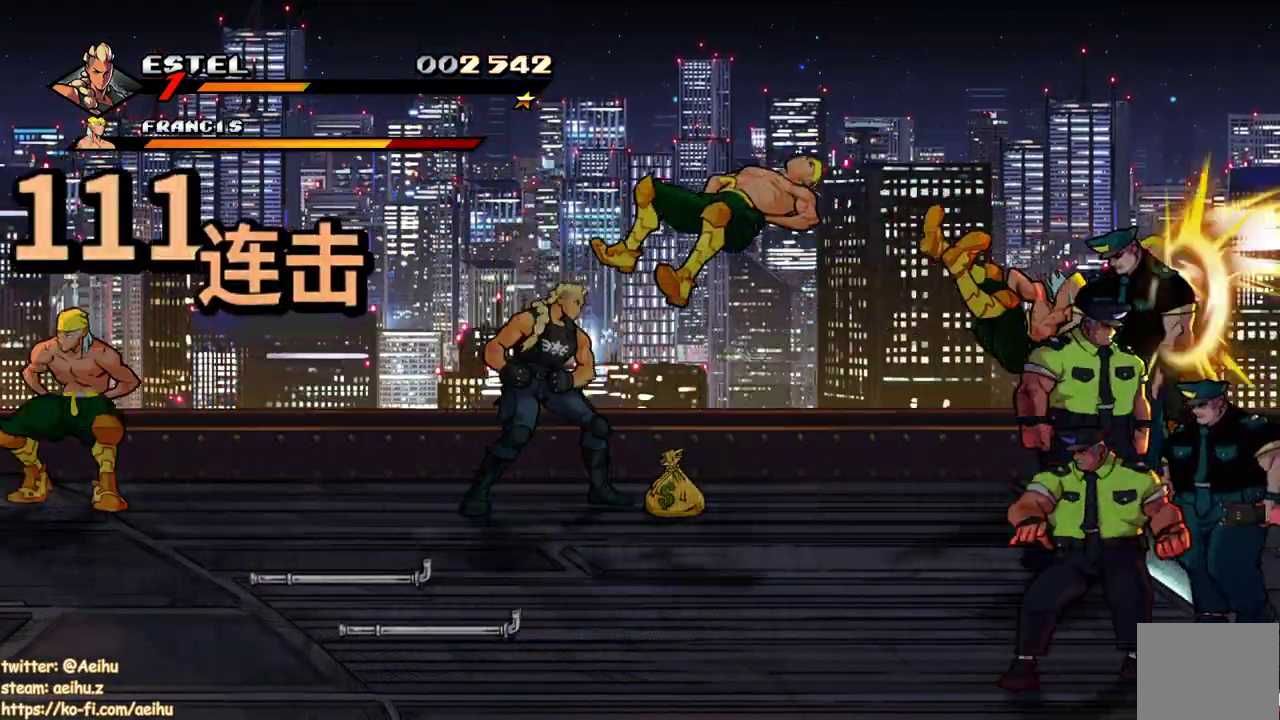
{"buttons": ["SQUARE", "DPAD_RIGHT"], "events": []}
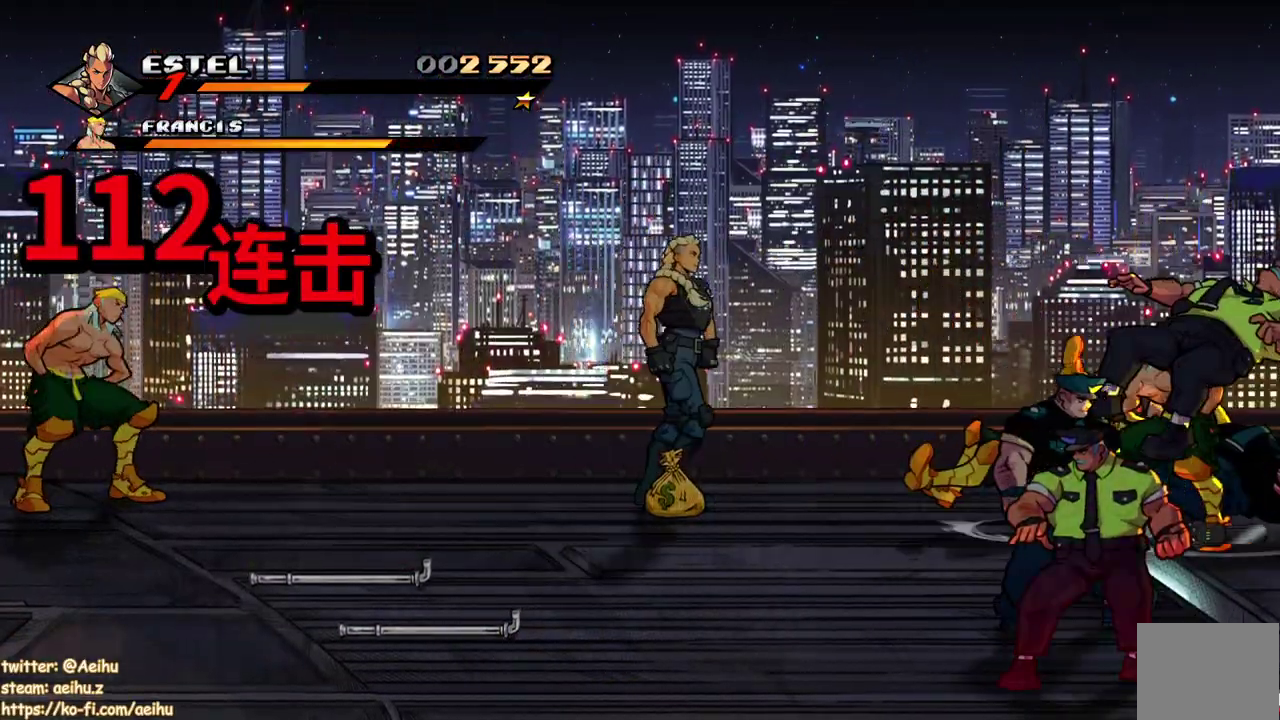
{"buttons": ["DPAD_RIGHT"], "events": [[167, "SQUARE", "up"], [317, "DPAD_RIGHT", "up"], [417, "DPAD_RIGHT", "down"]]}
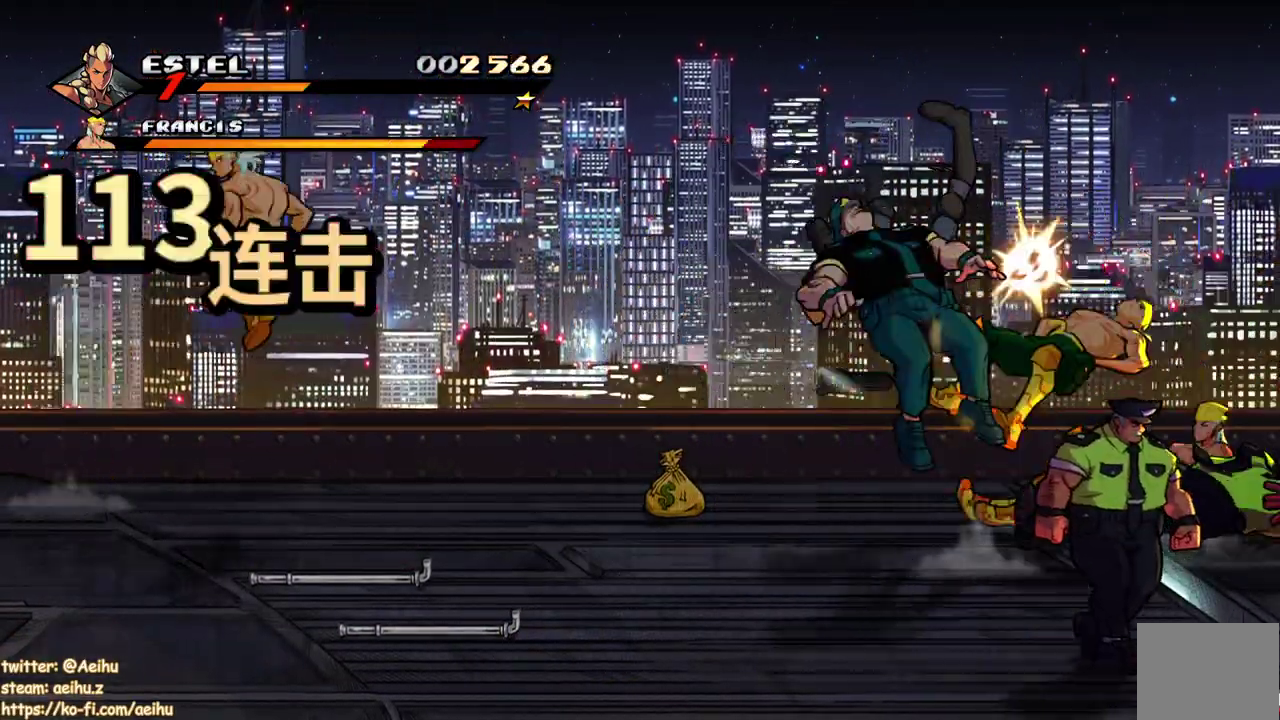
{"buttons": ["SQUARE", "DPAD_RIGHT"], "events": [[17, "DPAD_RIGHT", "up"], [33, "SQUARE", "down"], [83, "DPAD_RIGHT", "down"], [133, "DPAD_RIGHT", "up"], [133, "SQUARE", "up"], [183, "DPAD_RIGHT", "down"], [183, "SQUARE", "down"], [267, "DPAD_RIGHT", "up"], [283, "SQUARE", "up"], [333, "DPAD_RIGHT", "down"], [333, "SQUARE", "down"], [383, "DPAD_RIGHT", "up"], [417, "SQUARE", "up"], [450, "DPAD_RIGHT", "down"], [467, "SQUARE", "down"]]}
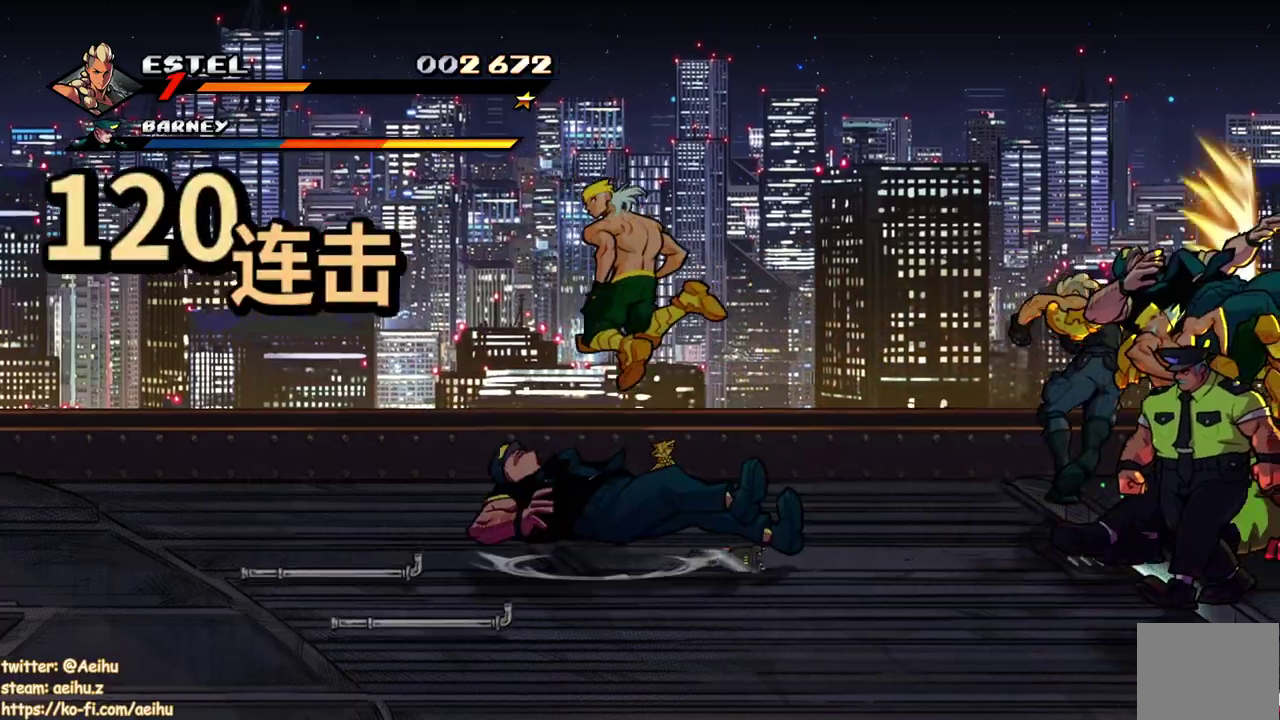
{"buttons": ["SQUARE"], "events": [[250, "DPAD_RIGHT", "up"]]}
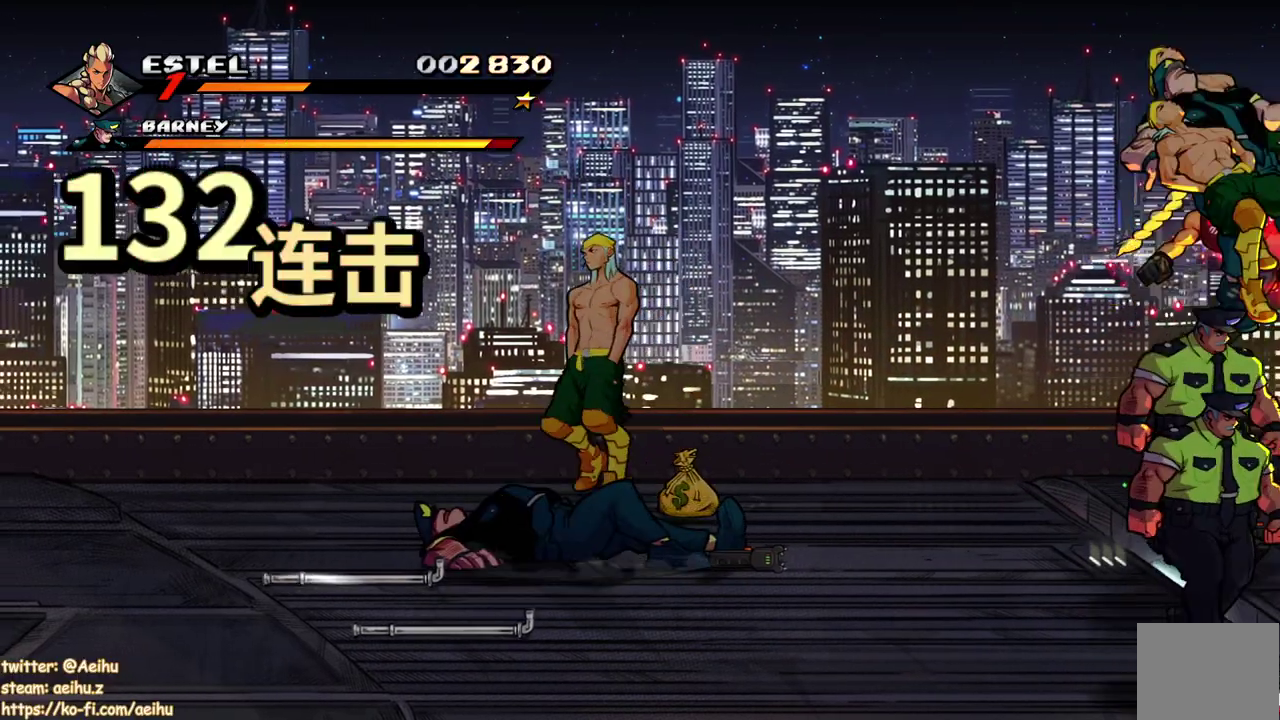
{"buttons": ["DPAD_LEFT"], "events": [[233, "DPAD_LEFT", "down"], [317, "SQUARE", "up"], [400, "SQUARE", "down"], [467, "SQUARE", "up"]]}
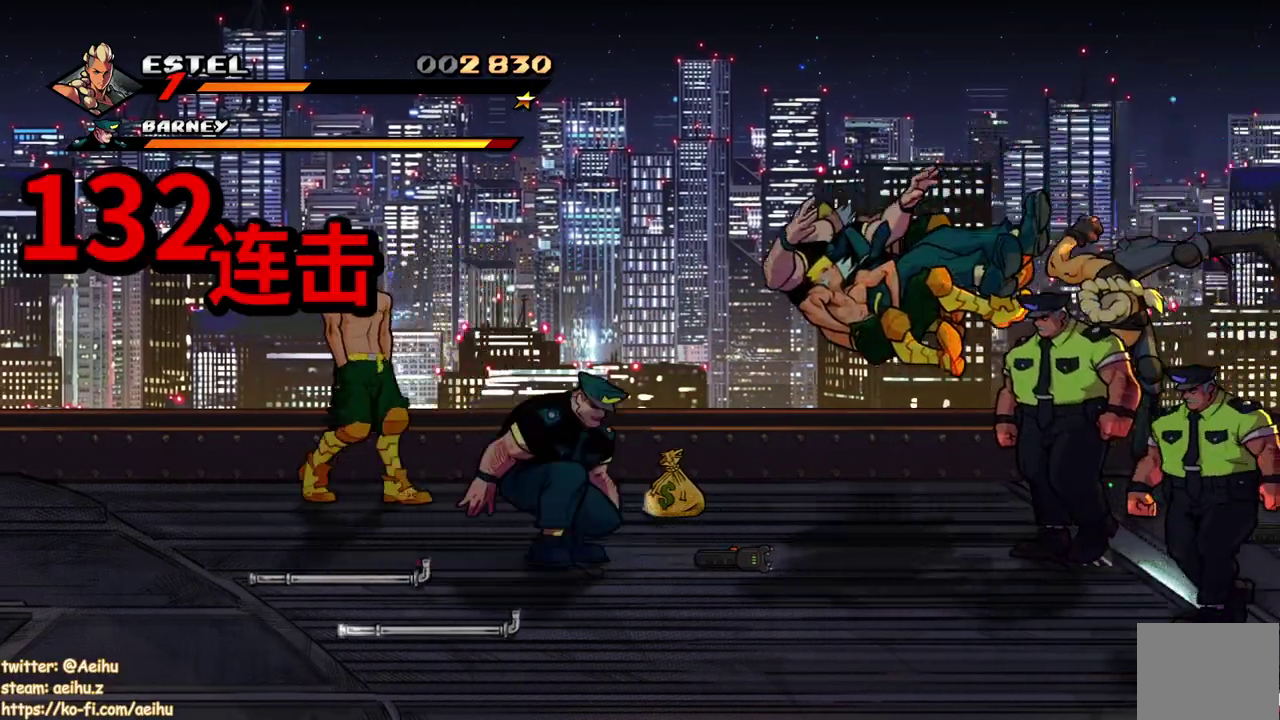
{"buttons": [], "events": [[67, "DPAD_LEFT", "up"]]}
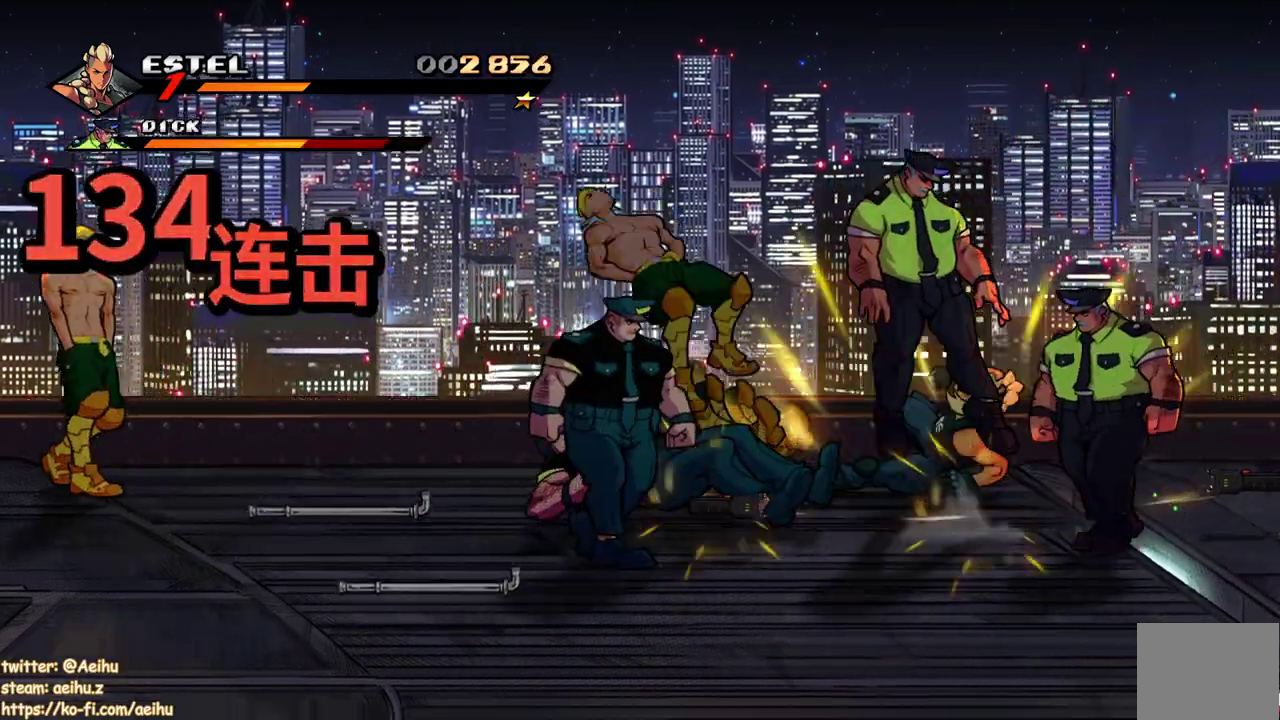
{"buttons": ["DPAD_RIGHT"], "events": [[83, "DPAD_RIGHT", "down"], [400, "SQUARE", "down"], [467, "SQUARE", "up"]]}
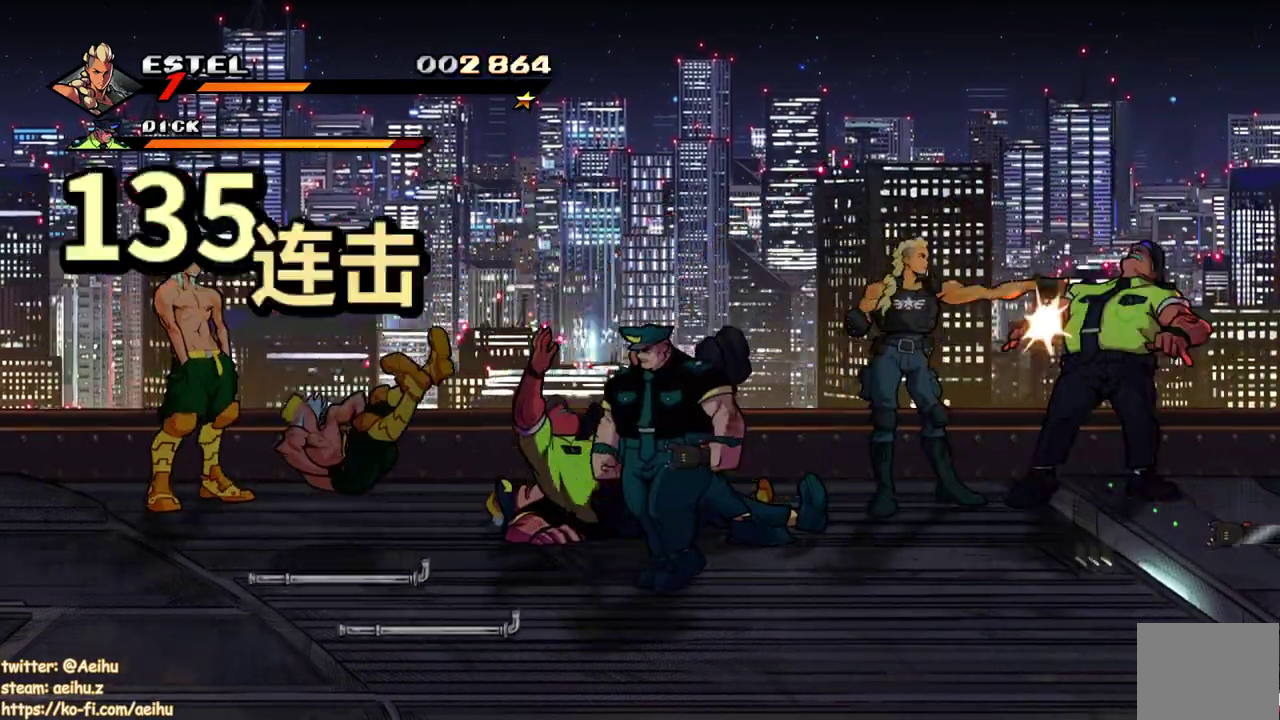
{"buttons": ["DPAD_RIGHT"], "events": [[267, "SQUARE", "down"], [367, "SQUARE", "up"]]}
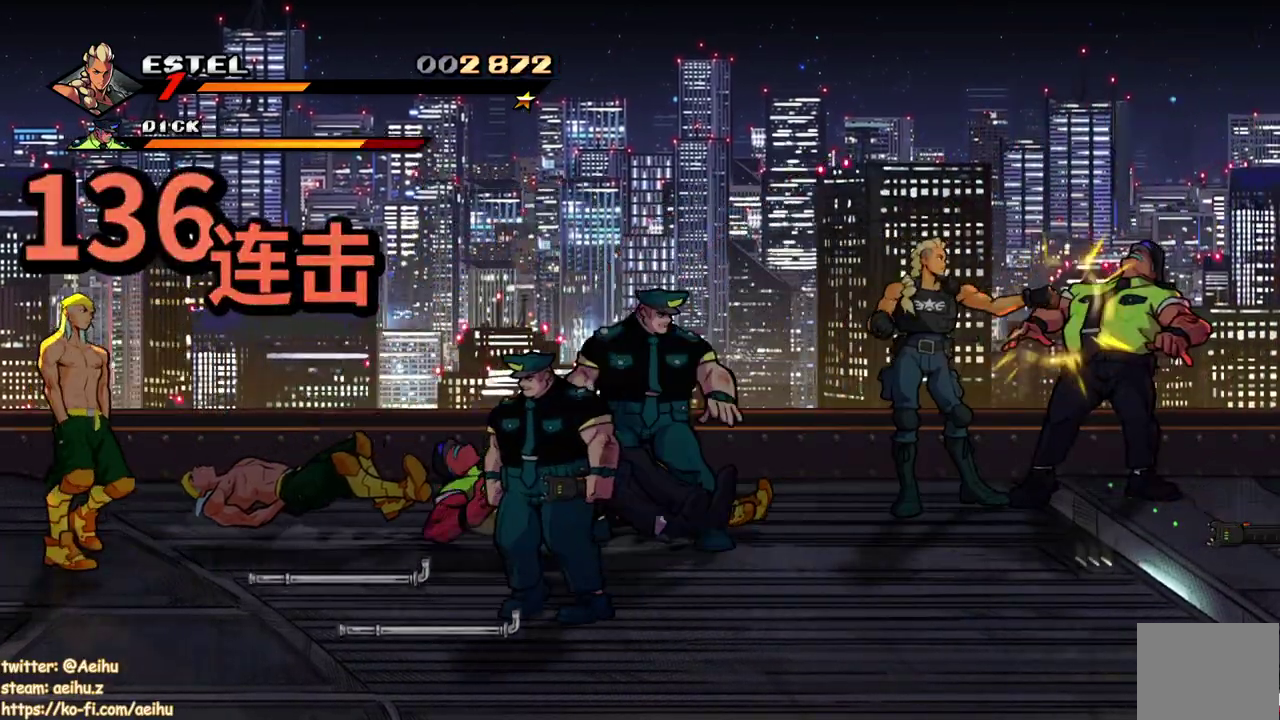
{"buttons": ["CROSS"], "events": [[417, "DPAD_RIGHT", "up"], [483, "CROSS", "down"]]}
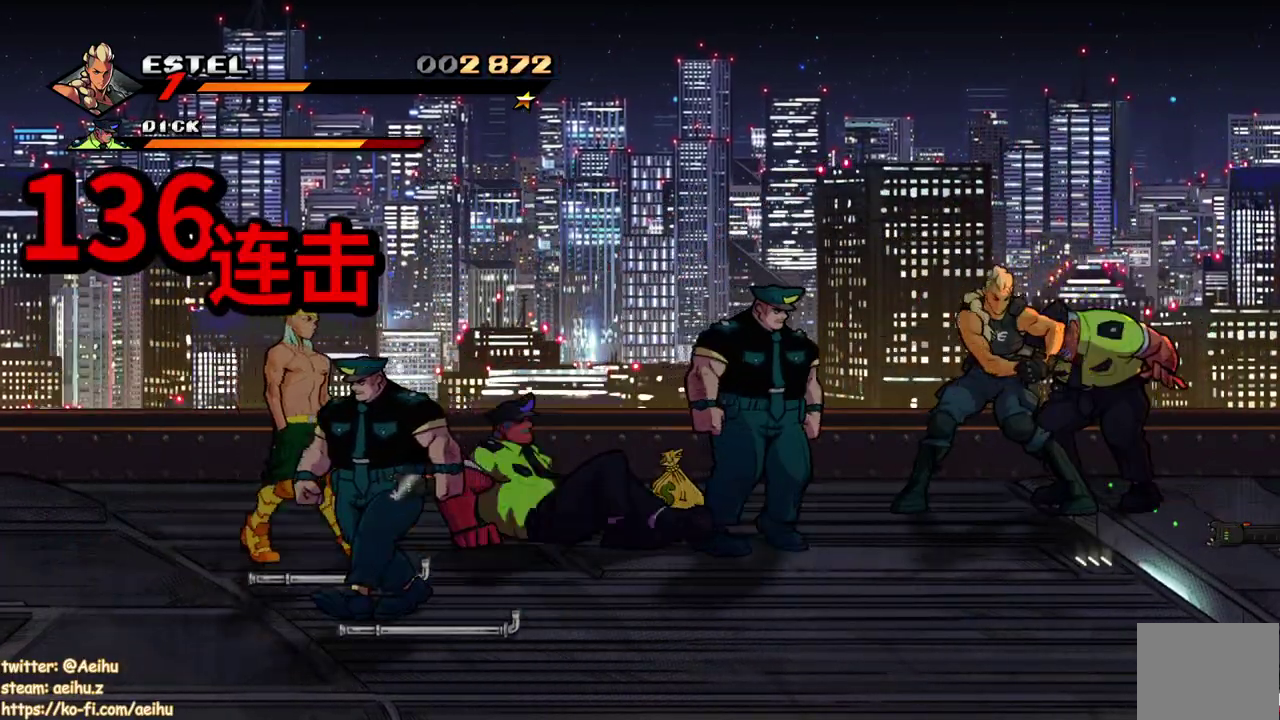
{"buttons": ["SQUARE"], "events": [[50, "CROSS", "up"], [150, "SQUARE", "down"], [233, "SQUARE", "up"], [300, "SQUARE", "down"], [367, "SQUARE", "up"], [417, "SQUARE", "down"]]}